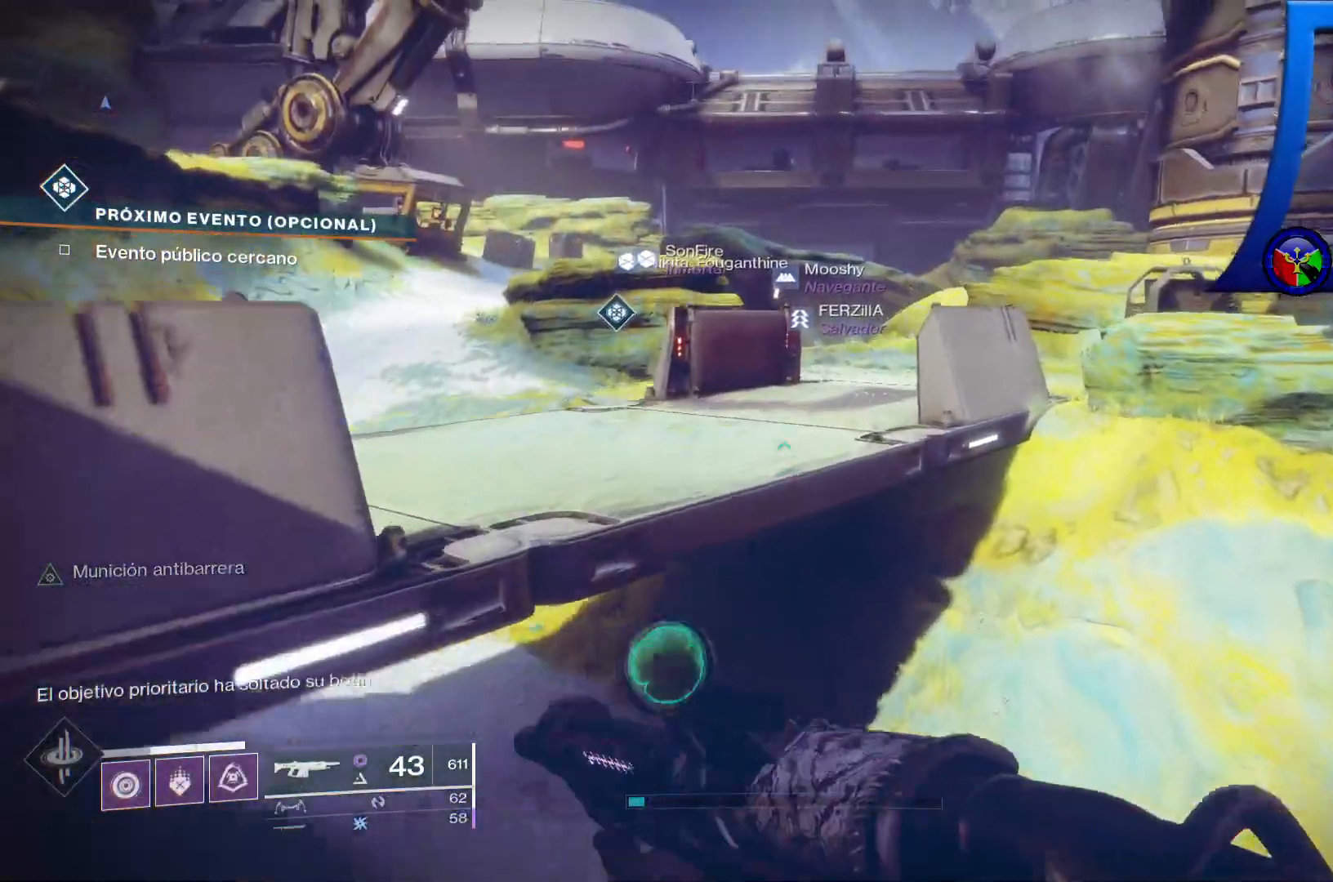
Gameplay with a controller (Xbox layout); each line is a JSON object with the inputs held at the frame after it (dt_ms = milliseconds from this image to that frame). "events" lists button and stick changes between this image and that frame as [ms after this image, input, new state], when the widget could be followed in between. Not read: HOME.
{"dt_ms": 500, "buttons": [], "left_stick": "up-left", "right_stick": "center", "events": [[150, "A", "up"]]}
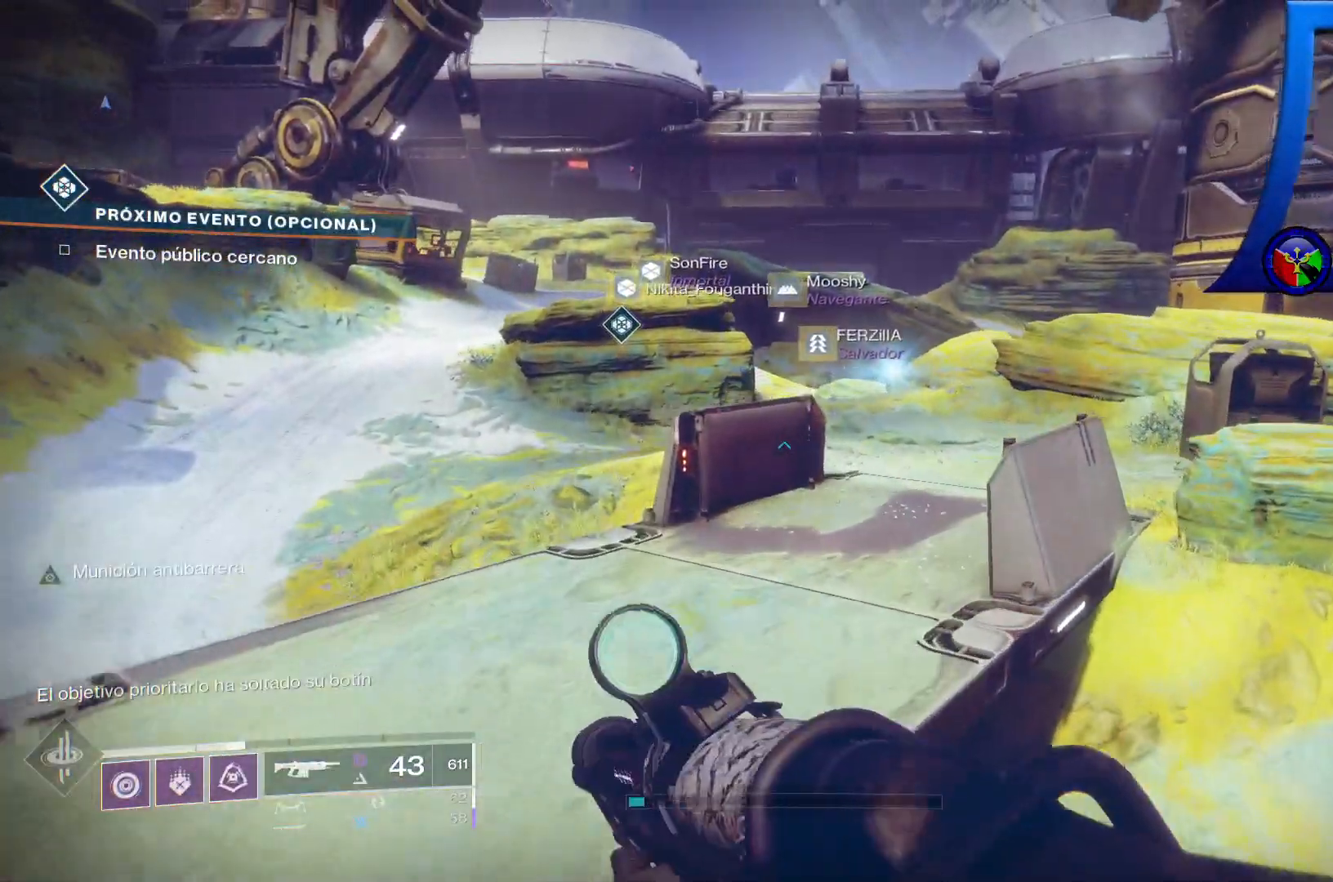
{"dt_ms": 500, "buttons": [], "left_stick": "up", "right_stick": "center", "events": [[67, "A", "down"], [217, "A", "up"], [333, "left_stick", "up"]]}
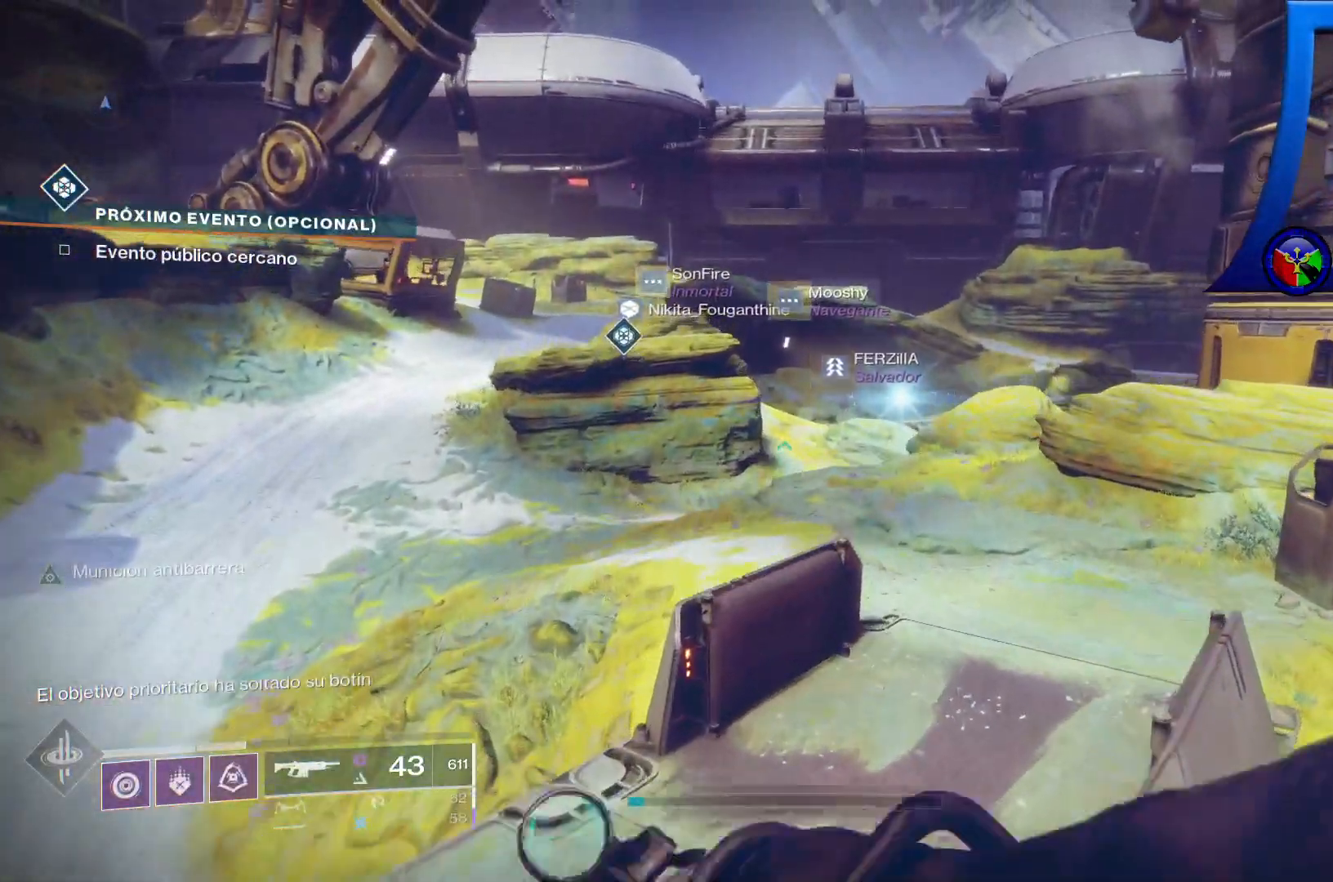
{"dt_ms": 500, "buttons": [], "left_stick": "up-right", "right_stick": "center", "events": [[17, "left_stick", "up-right"], [117, "right_stick", "up-right"], [267, "right_stick", "right"], [383, "right_stick", "center"]]}
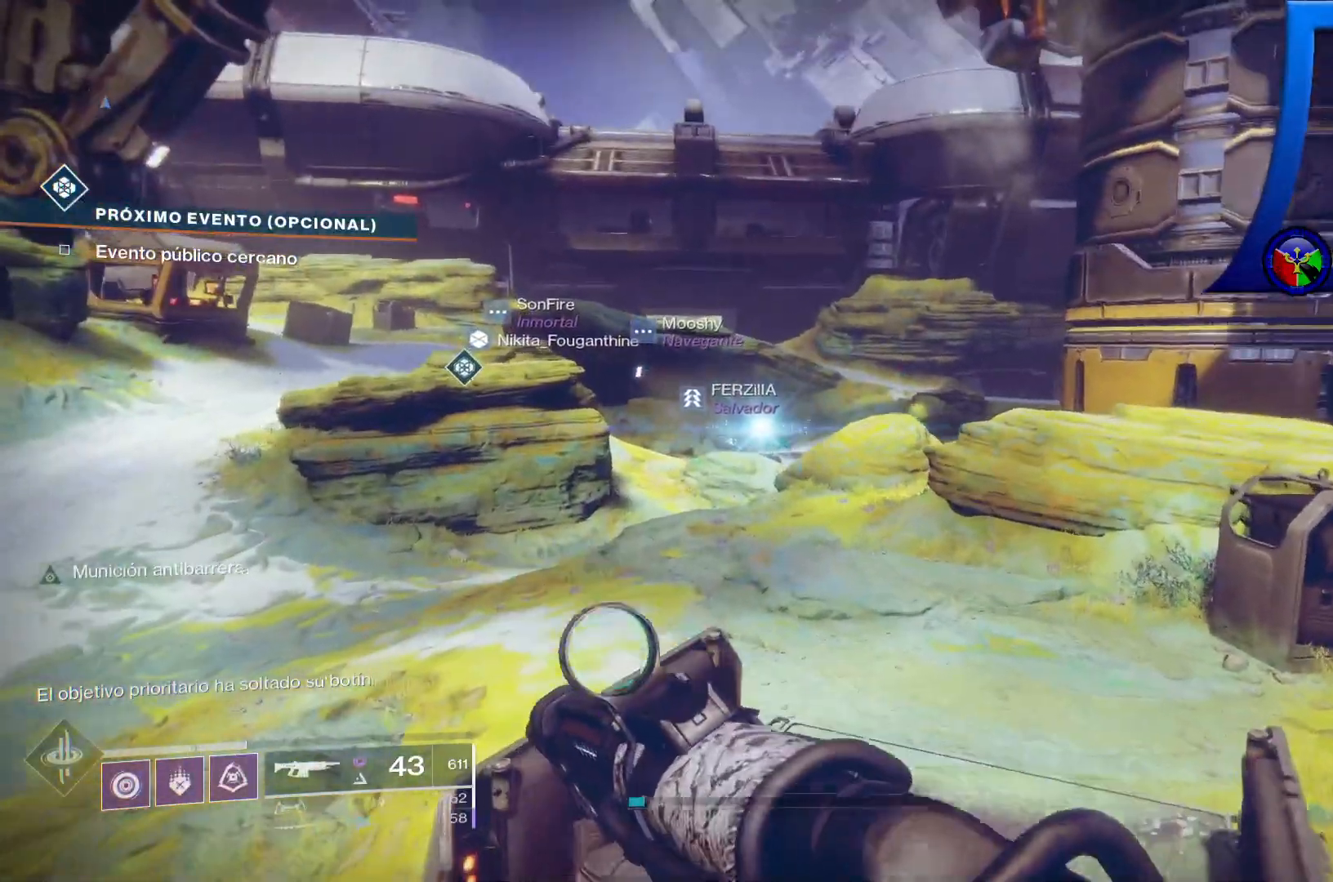
{"dt_ms": 500, "buttons": [], "left_stick": "up-right", "right_stick": "center", "events": [[17, "left_stick", "up"], [200, "right_stick", "right"], [300, "right_stick", "up-right"], [433, "left_stick", "up-right"], [467, "right_stick", "center"]]}
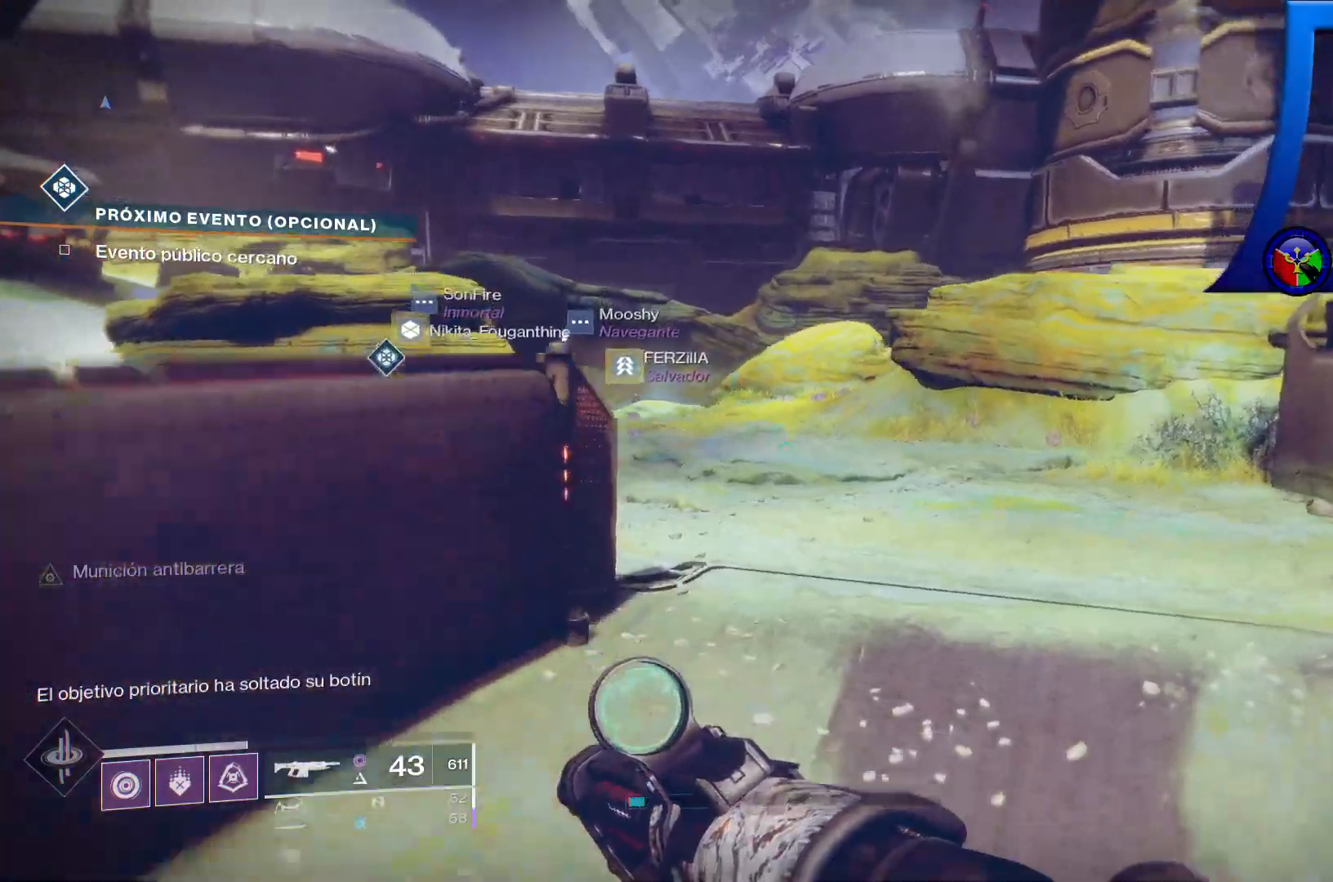
{"dt_ms": 500, "buttons": [], "left_stick": "up-right", "right_stick": "right", "events": [[50, "A", "down"], [217, "A", "up"], [400, "right_stick", "right"]]}
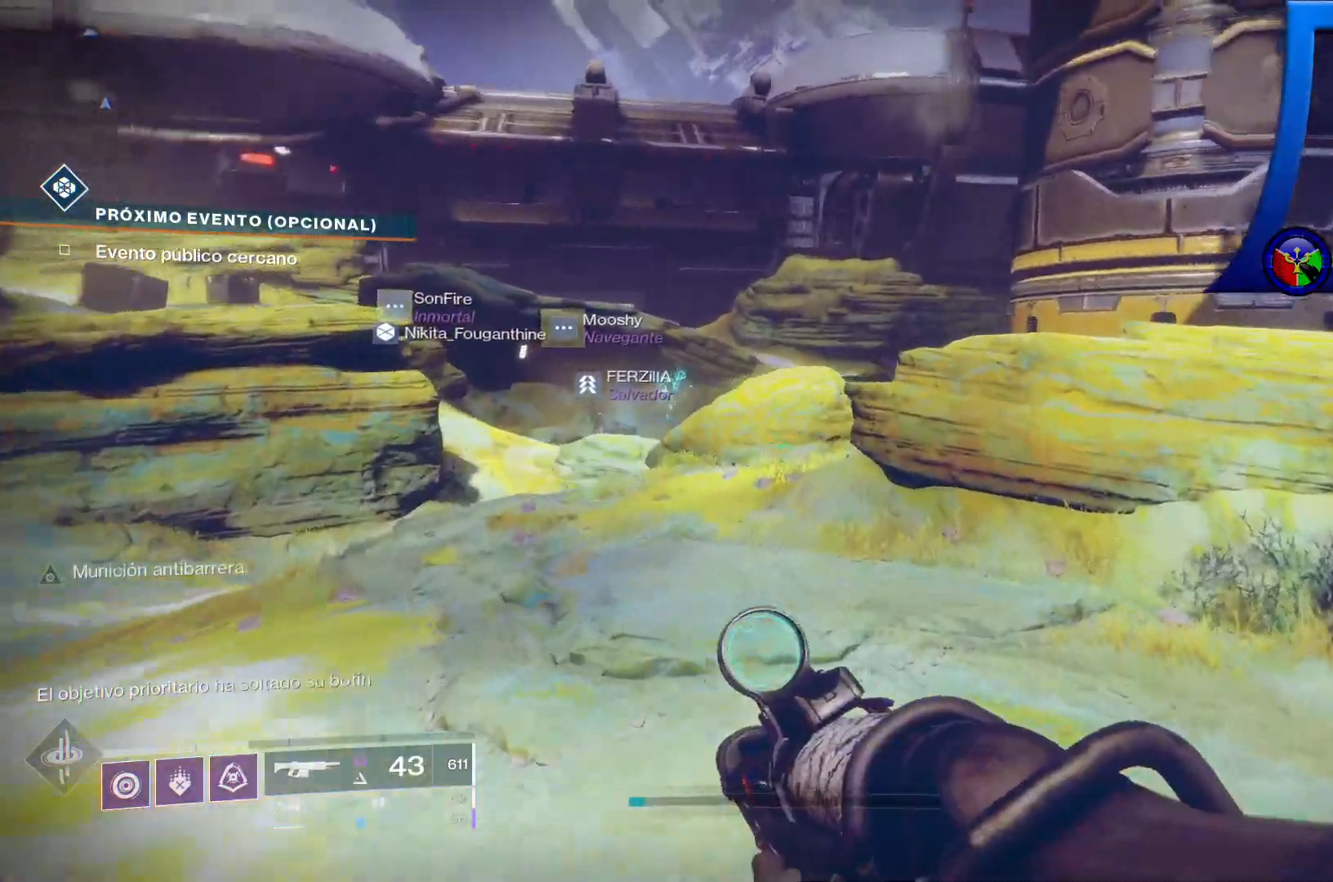
{"dt_ms": 500, "buttons": [], "left_stick": "up-right", "right_stick": "center", "events": [[83, "right_stick", "center"], [117, "left_stick", "up"], [217, "A", "down"], [417, "X", "down"], [433, "left_stick", "up-right"], [450, "A", "up"], [500, "X", "up"]]}
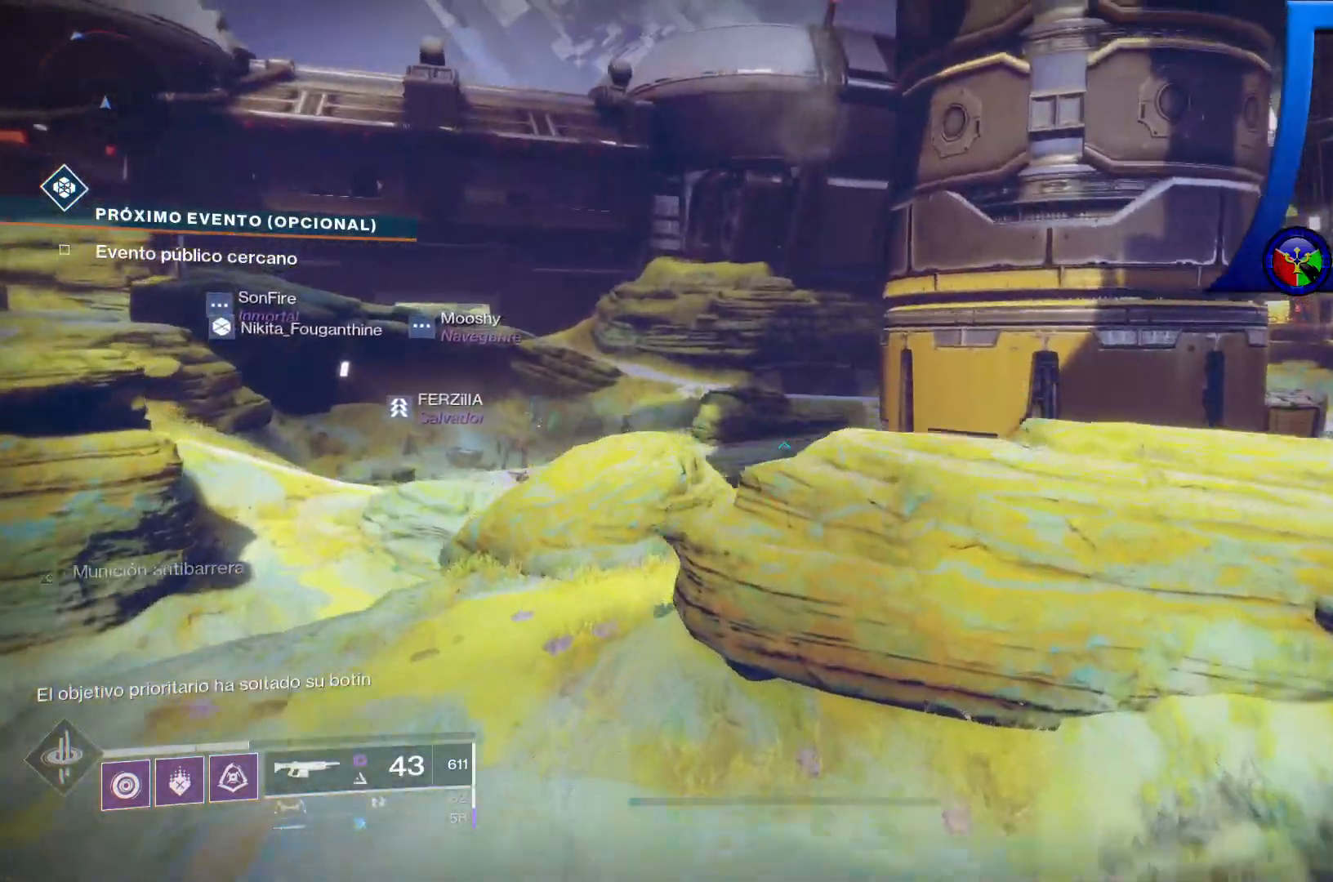
{"dt_ms": 500, "buttons": ["A"], "left_stick": "up-right", "right_stick": "center", "events": [[83, "A", "down"]]}
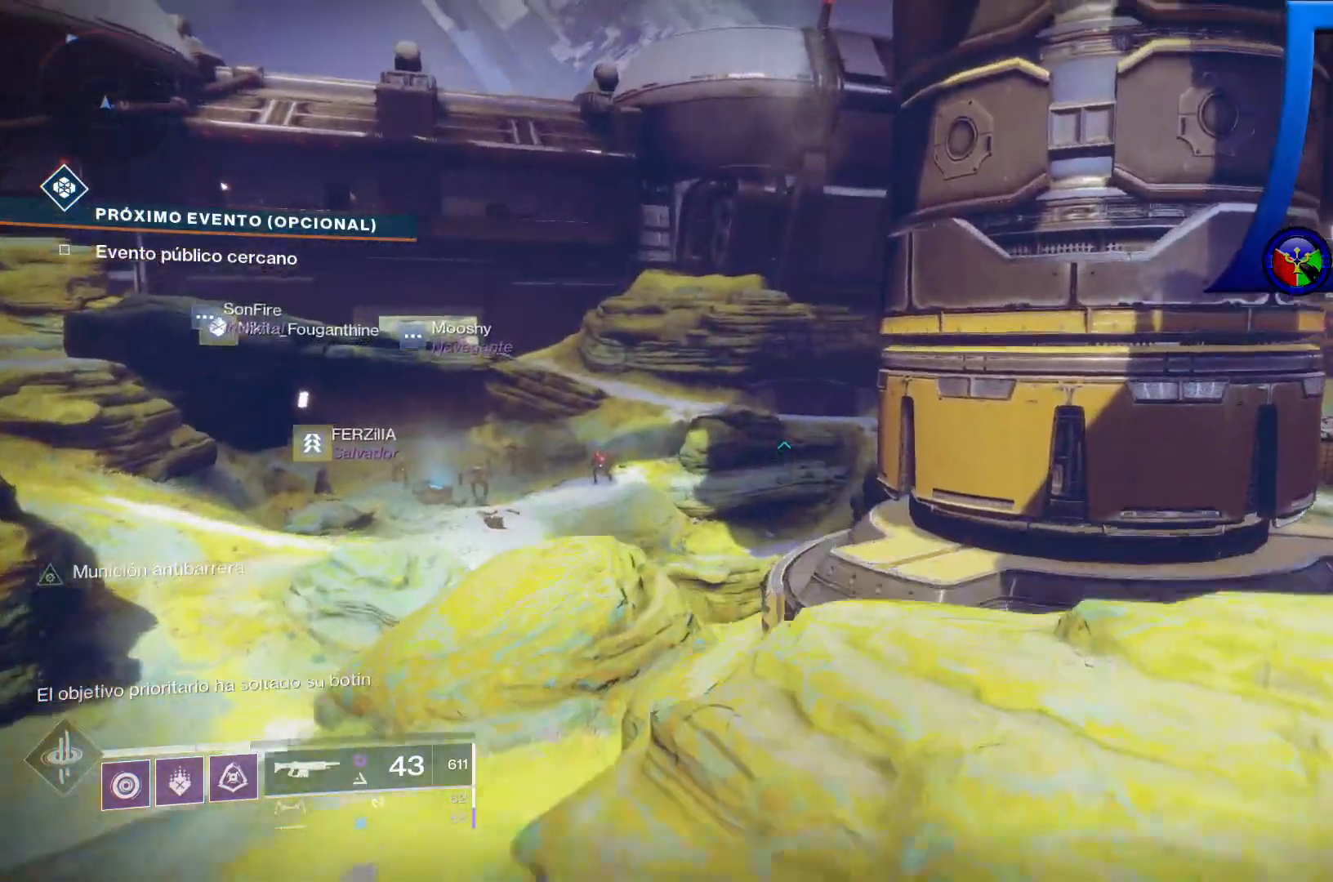
{"dt_ms": 500, "buttons": [], "left_stick": "up", "right_stick": "center", "events": [[17, "A", "up"], [183, "right_stick", "down-right"], [300, "left_stick", "up"], [500, "right_stick", "center"]]}
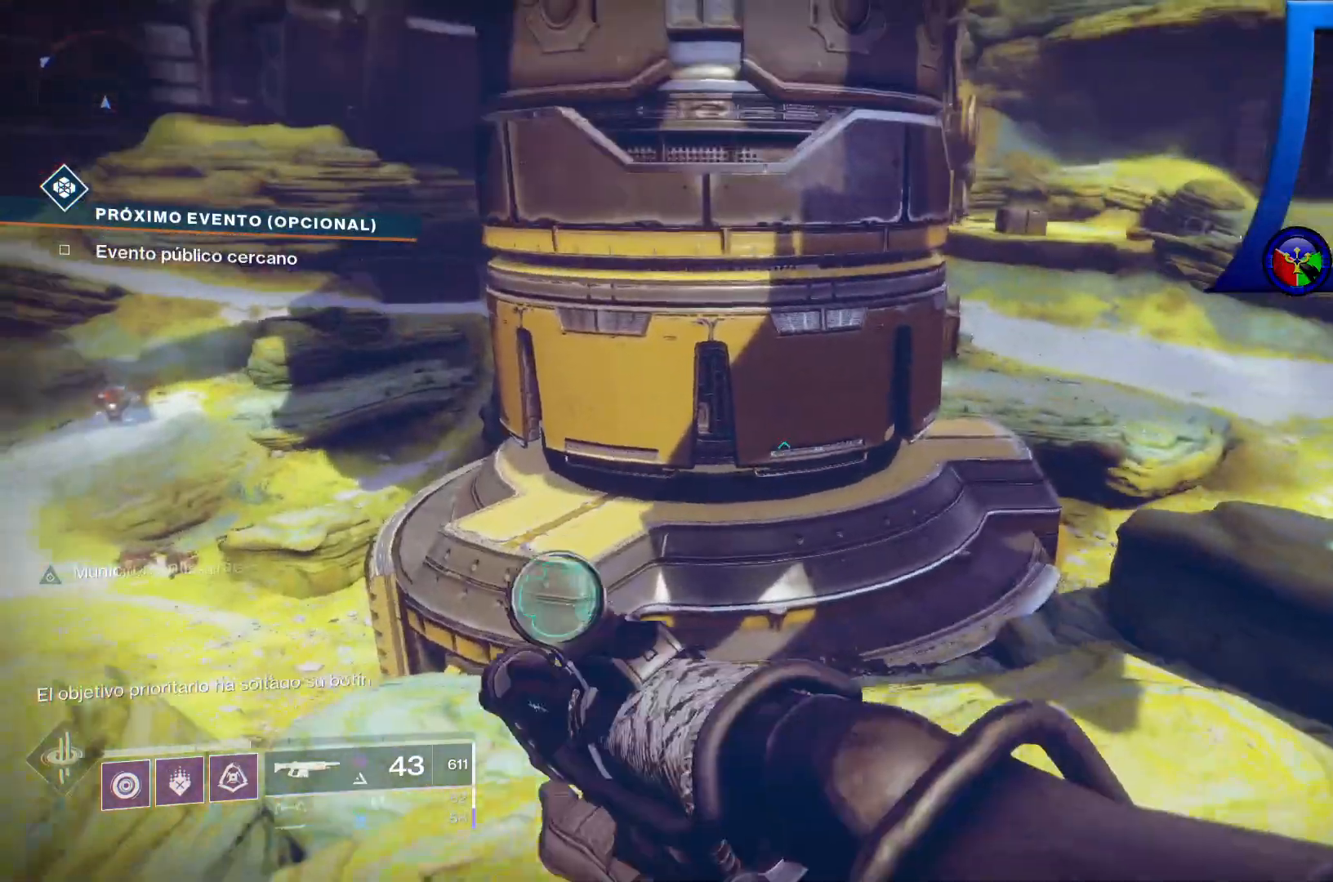
{"dt_ms": 1000, "buttons": [], "left_stick": "center", "right_stick": "center"}
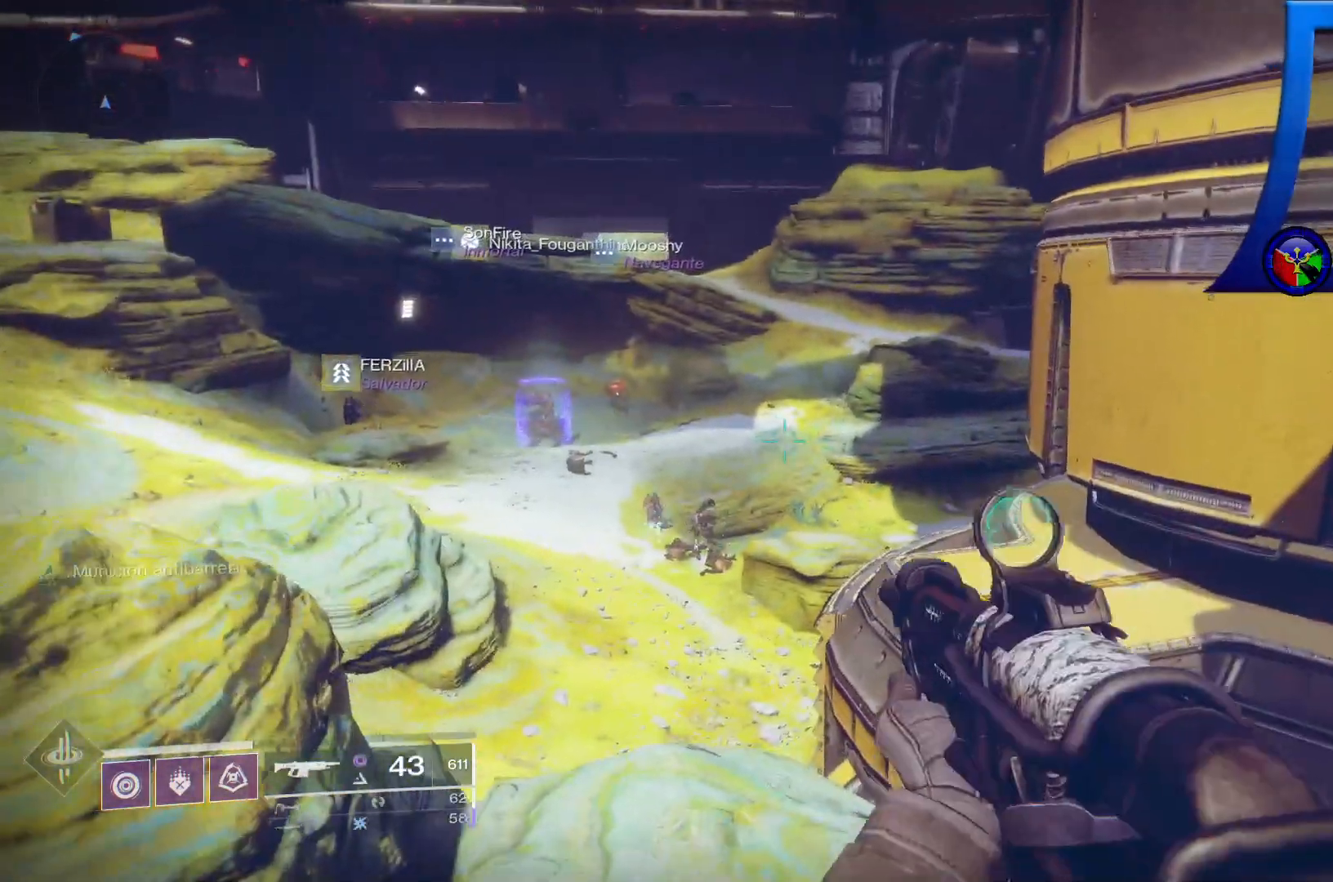
{"dt_ms": 500, "buttons": ["SELECT"], "left_stick": "center", "right_stick": "center", "events": [[100, "SELECT", "down"]]}
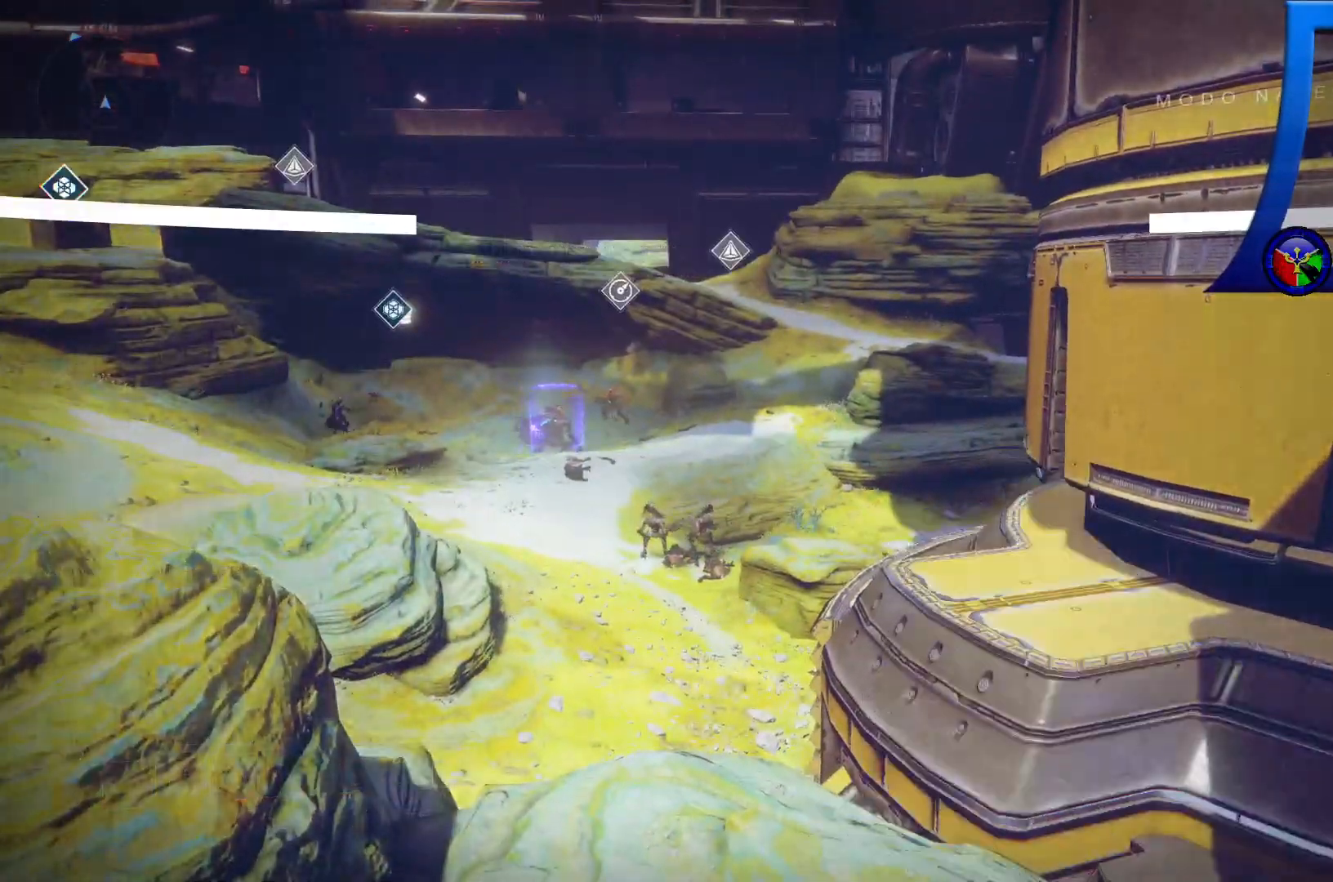
{"dt_ms": 500, "buttons": ["SELECT"], "left_stick": "center", "right_stick": "center", "events": []}
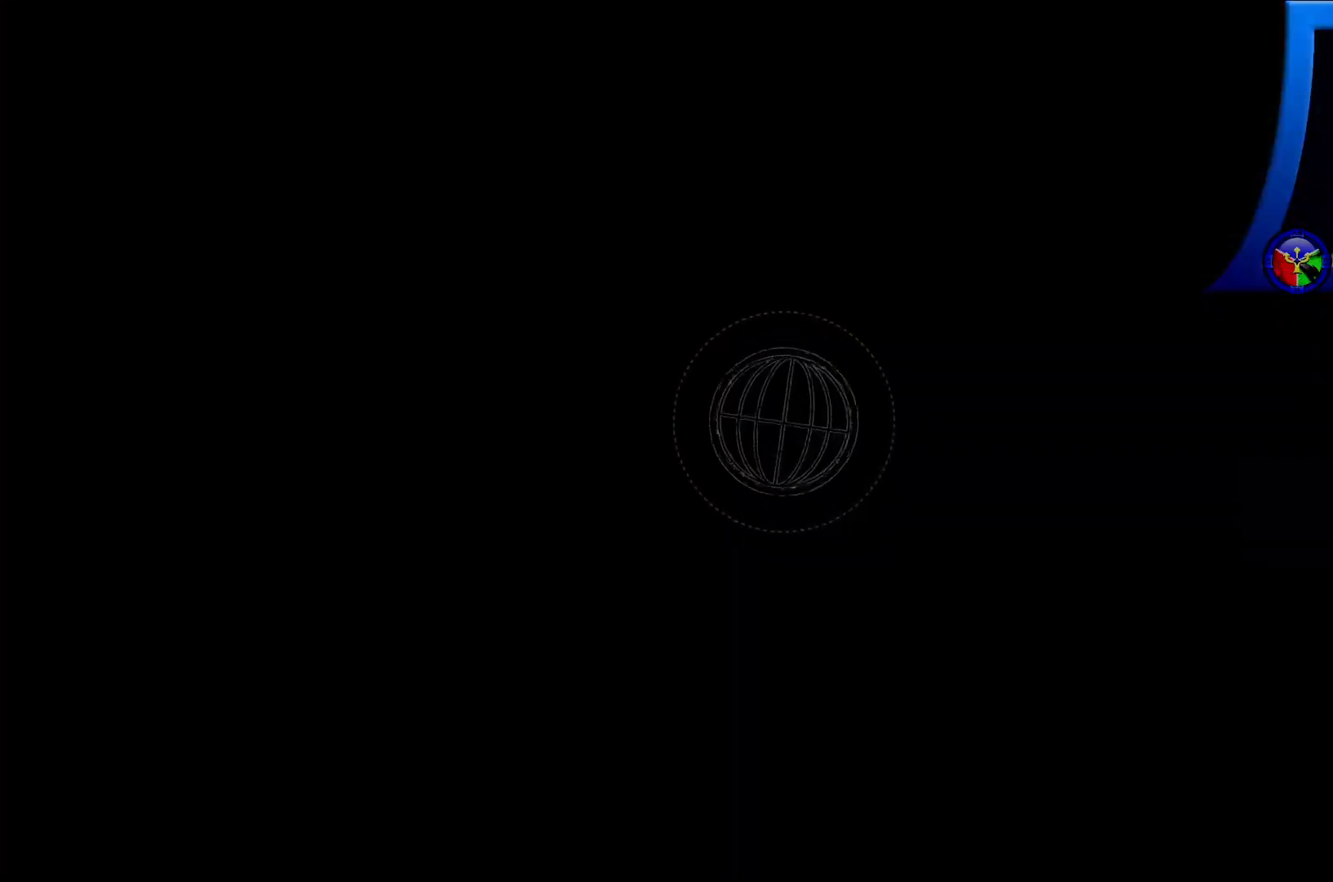
{"dt_ms": 500, "buttons": [], "left_stick": "center", "right_stick": "center", "events": [[367, "SELECT", "up"]]}
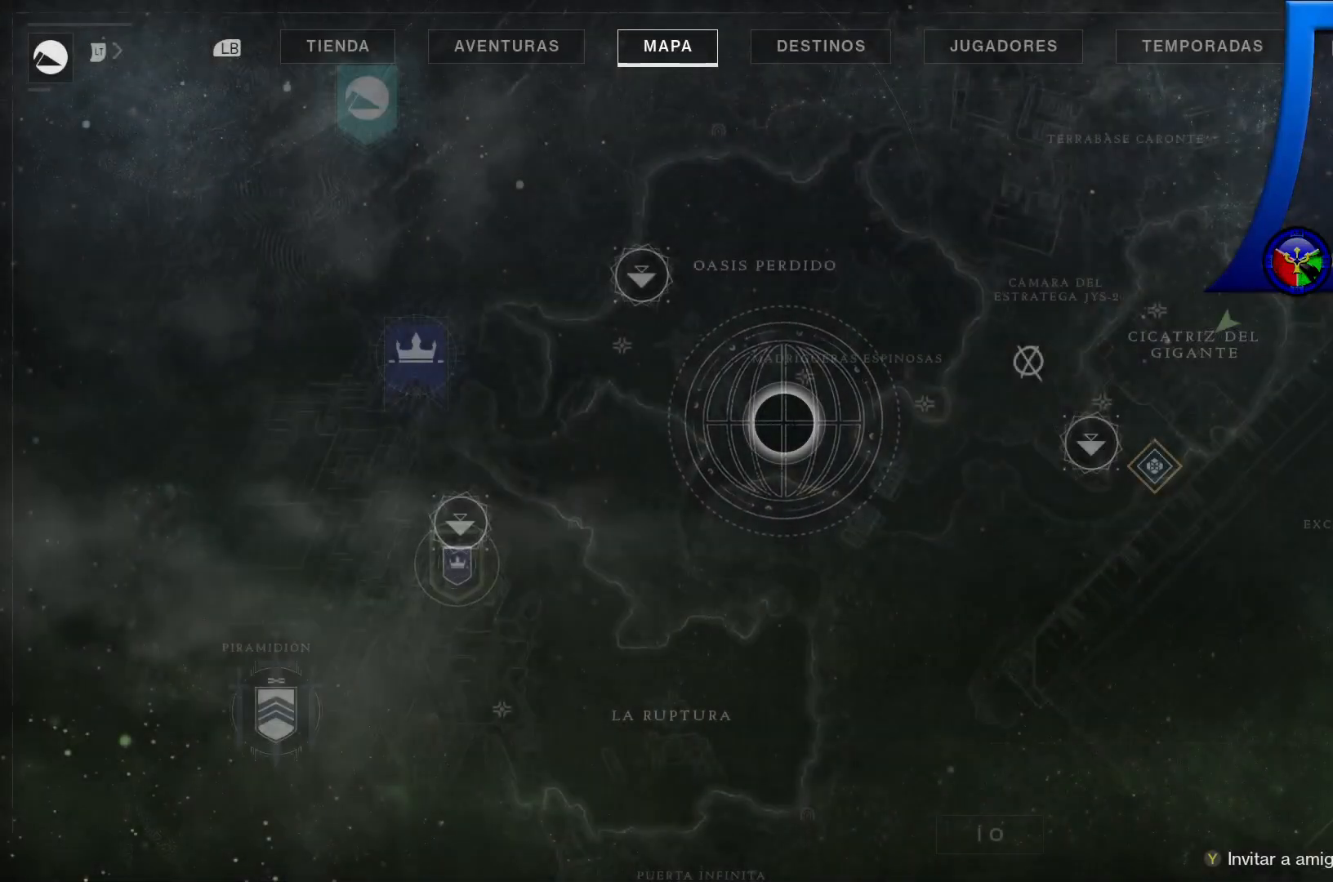
{"dt_ms": 500, "buttons": [], "left_stick": "center", "right_stick": "center", "events": []}
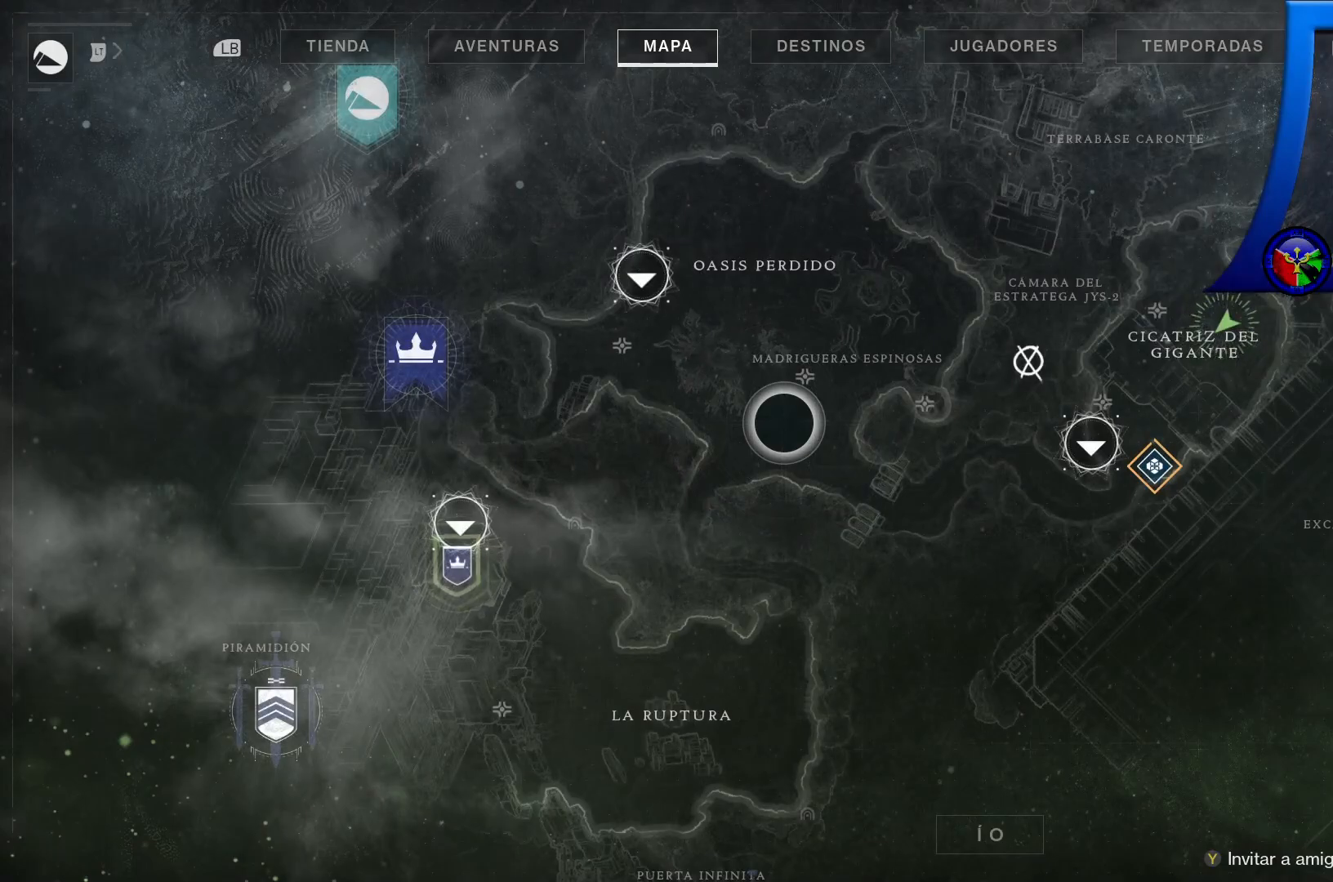
{"dt_ms": 500, "buttons": [], "left_stick": "center", "right_stick": "center", "events": []}